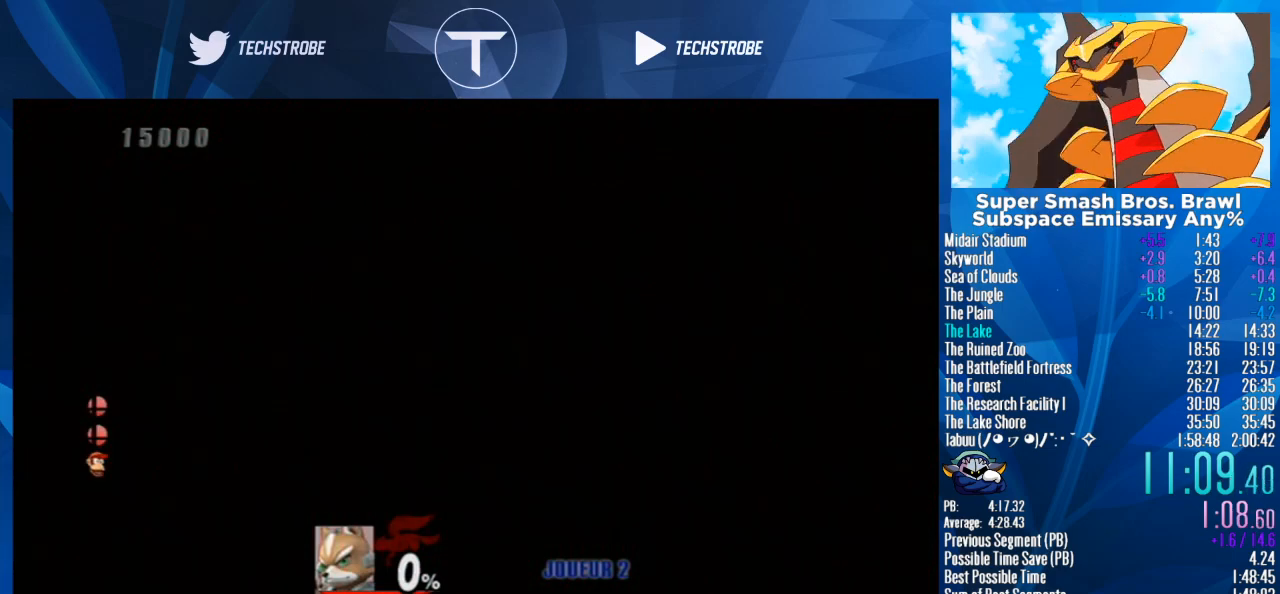
Gameplay with a controller (Nintendo layout); each line is a JSON object with the inputs held at the frame after it. "events" lists button and stick changes between this image and that frame as [ms after this image, input, new state], when the widget could be followed in between. Not read: L3 R3.
{"buttons": [], "left_stick": "right", "right_stick": "center", "events": []}
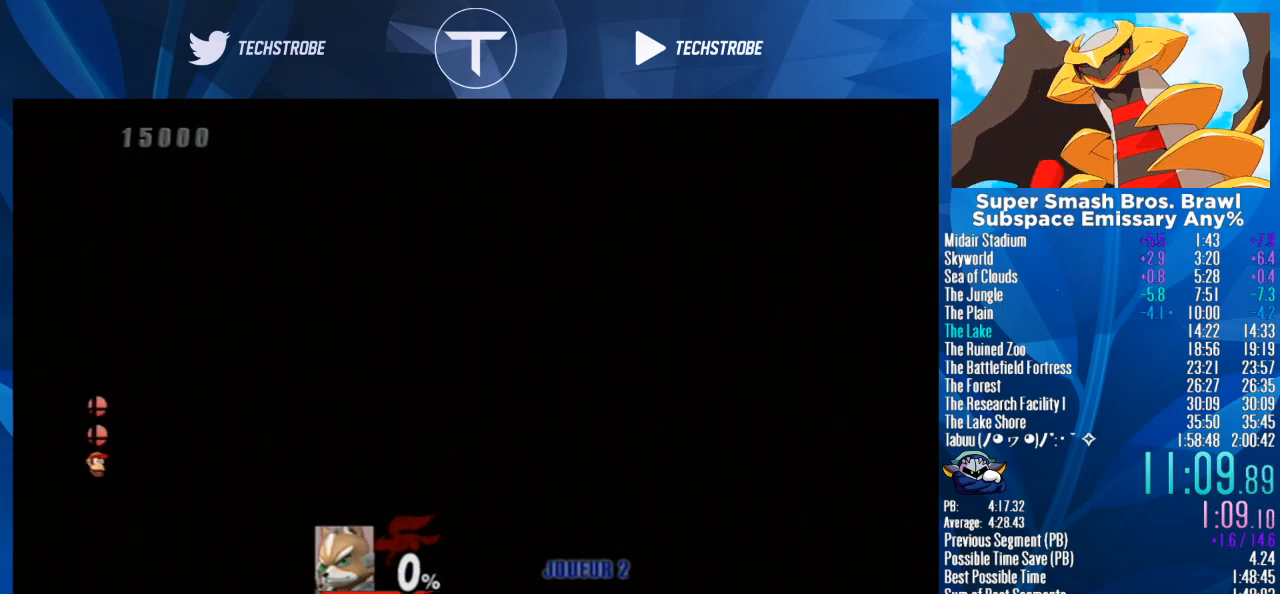
{"buttons": [], "left_stick": "right", "right_stick": "center", "events": []}
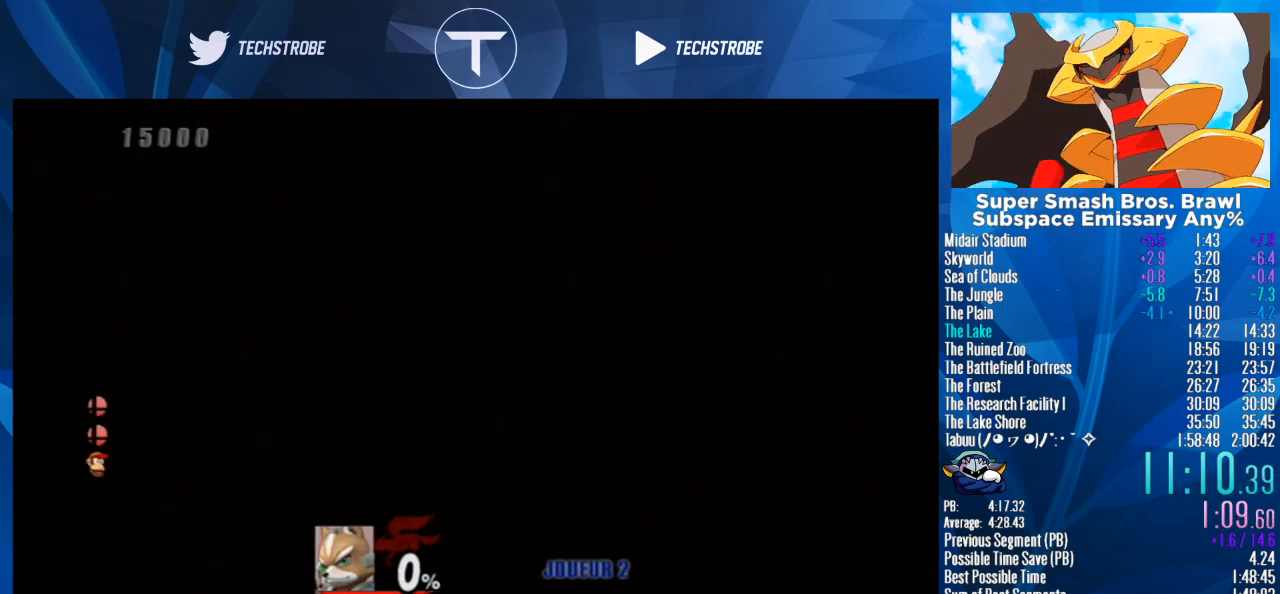
{"buttons": [], "left_stick": "right", "right_stick": "center", "events": []}
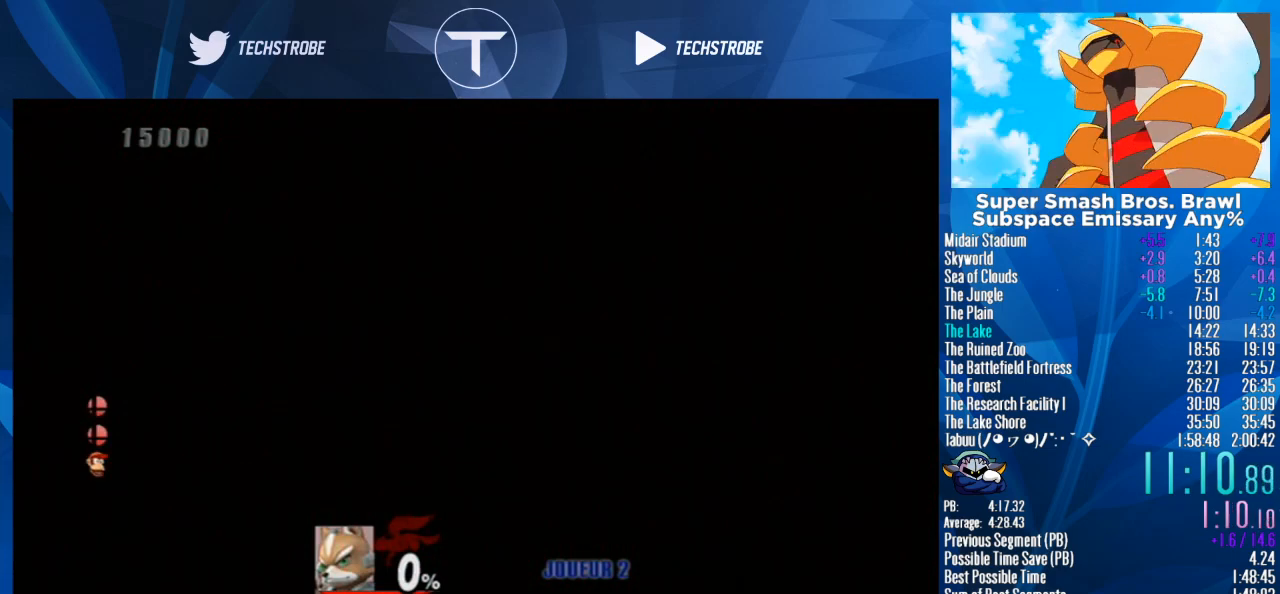
{"buttons": [], "left_stick": "right", "right_stick": "center", "events": []}
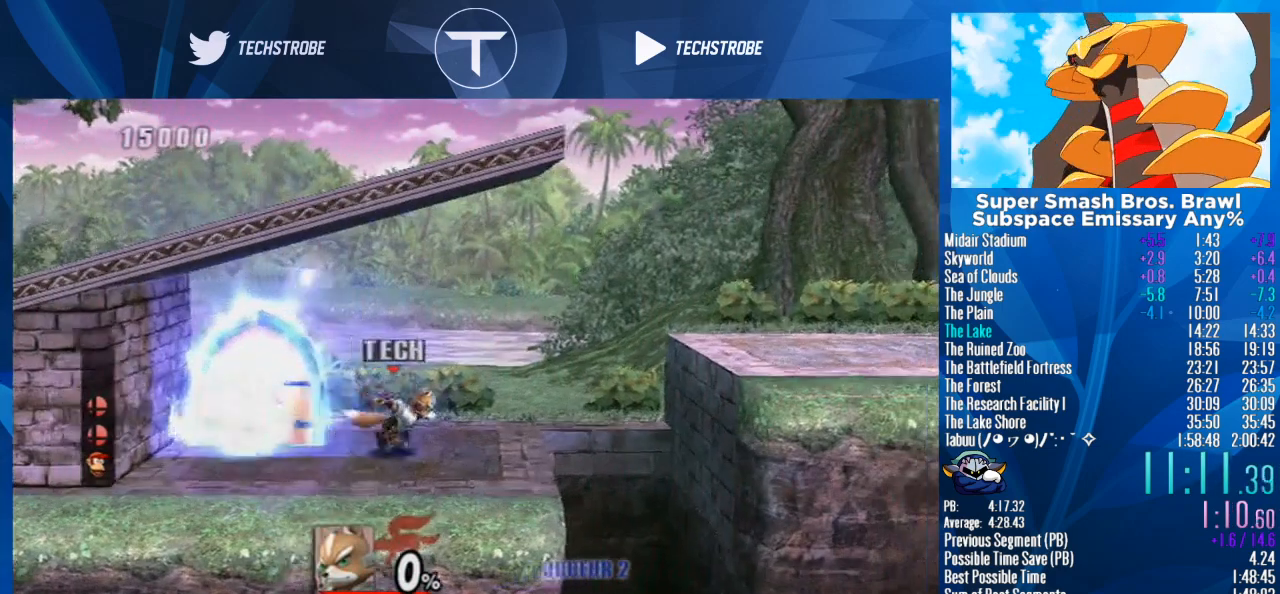
{"buttons": [], "left_stick": "right", "right_stick": "center", "events": [[100, "Y", "down"], [233, "B", "down"], [267, "Y", "up"], [333, "B", "up"]]}
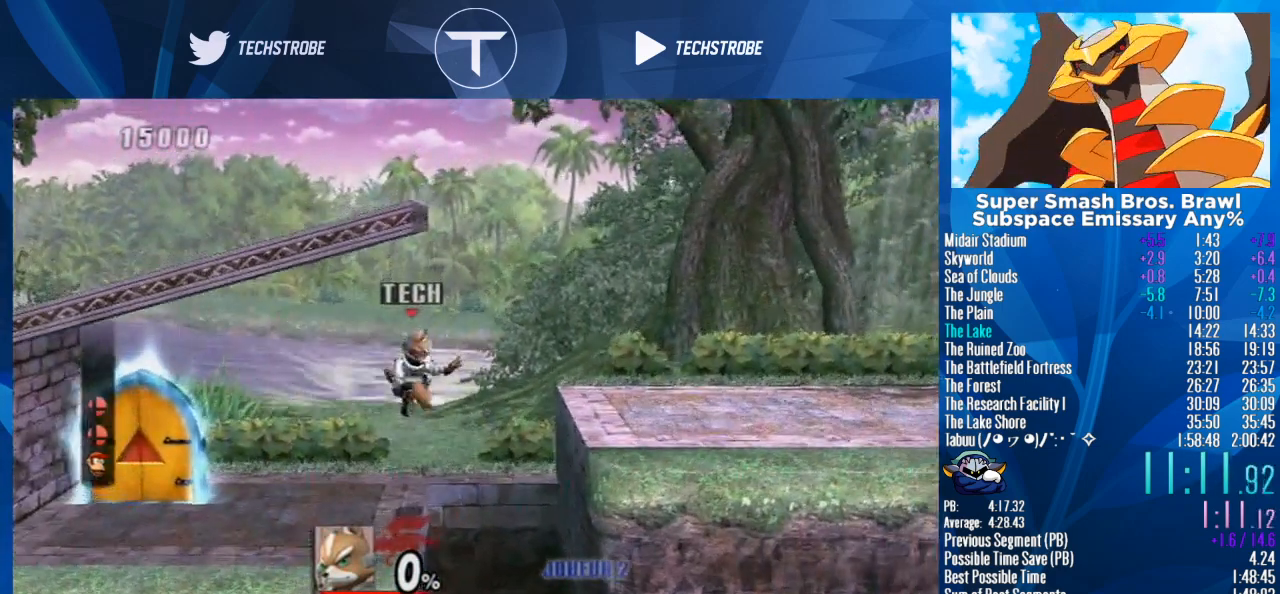
{"buttons": [], "left_stick": "right", "right_stick": "center", "events": []}
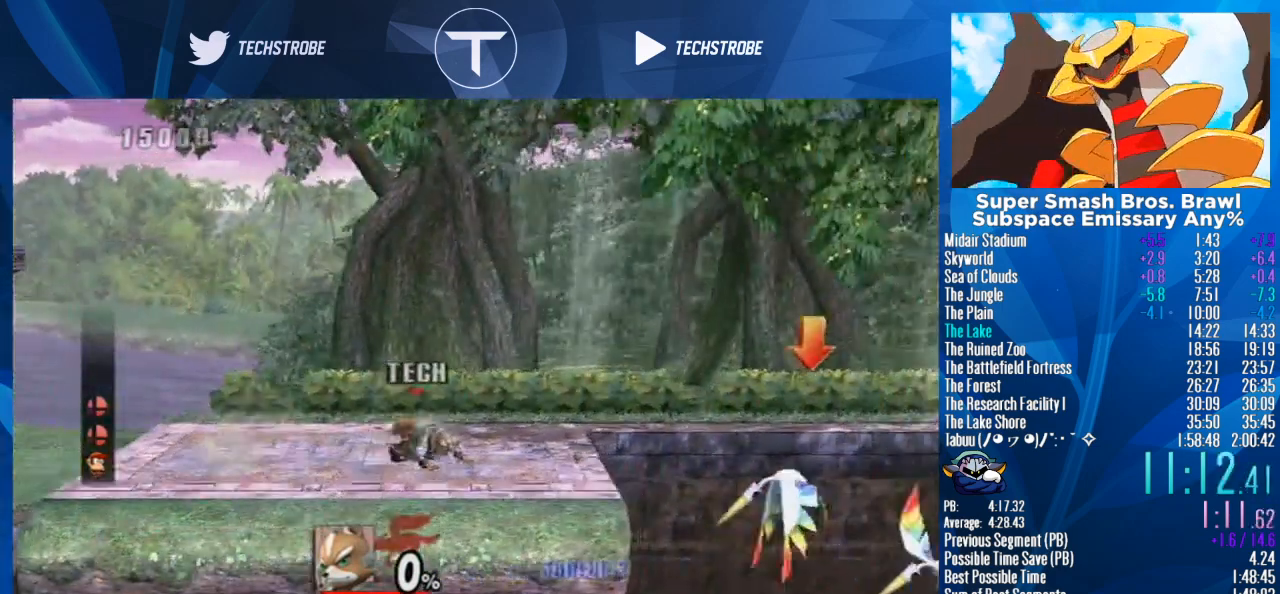
{"buttons": [], "left_stick": "right", "right_stick": "center", "events": [[100, "left_stick", "center"], [200, "left_stick", "right"]]}
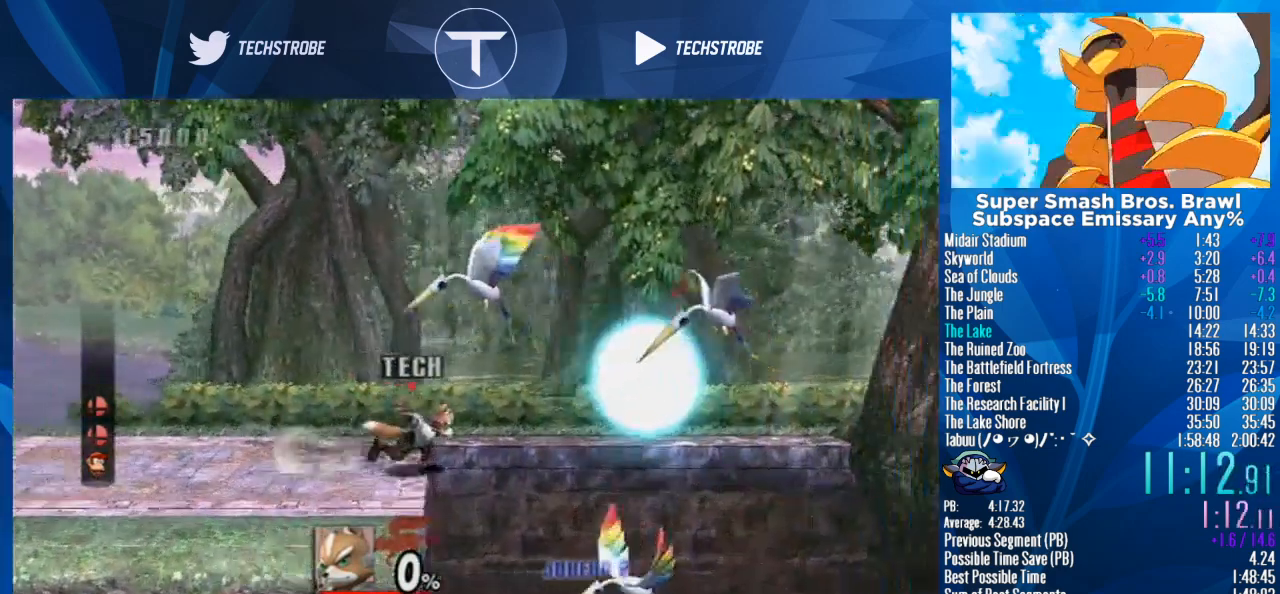
{"buttons": [], "left_stick": "down", "right_stick": "center", "events": [[33, "left_stick", "down"], [233, "left_stick", "center"], [300, "left_stick", "down"]]}
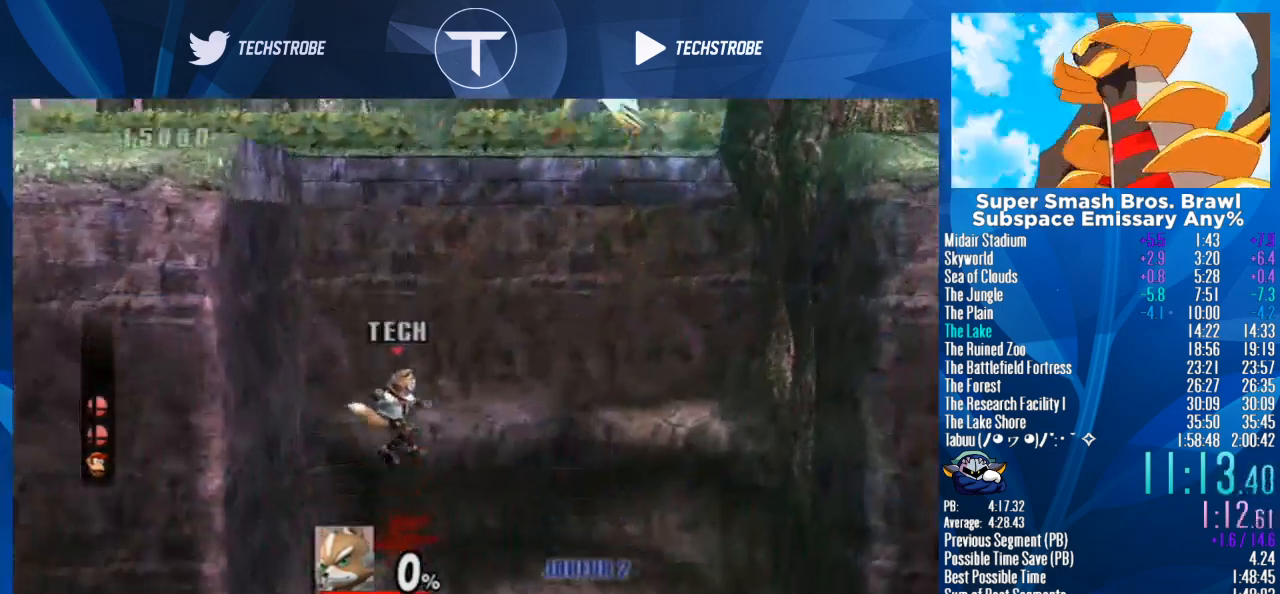
{"buttons": [], "left_stick": "down-left", "right_stick": "center", "events": [[233, "L1", "down"], [400, "L1", "up"], [467, "left_stick", "down-left"]]}
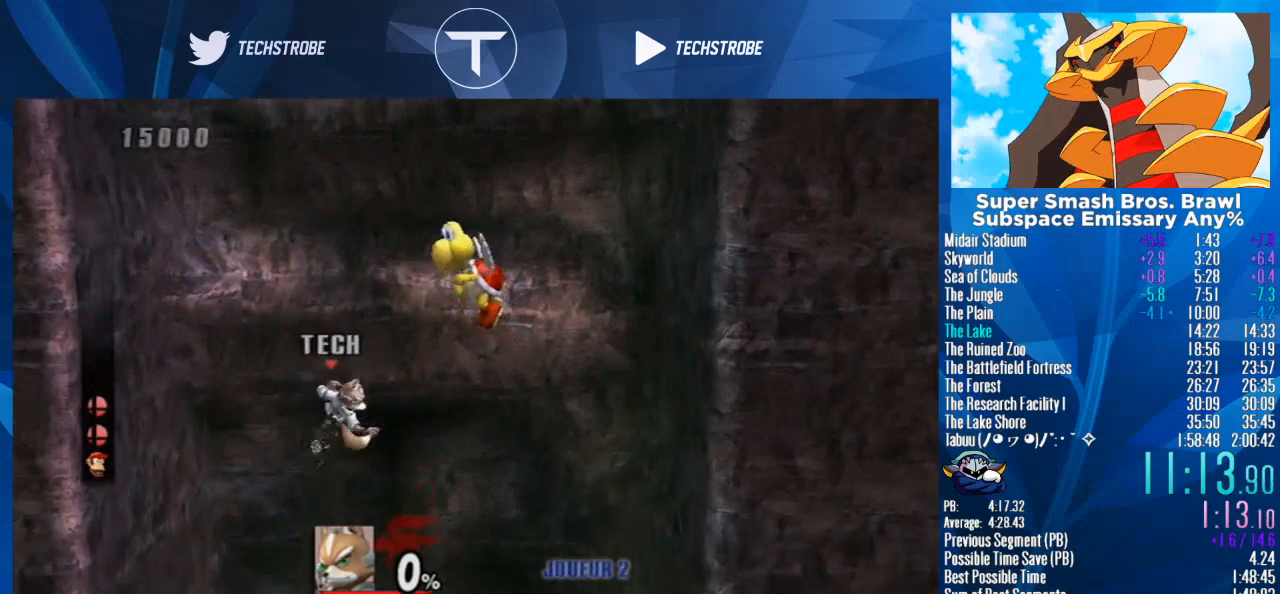
{"buttons": [], "left_stick": "down", "right_stick": "center", "events": [[67, "left_stick", "down"]]}
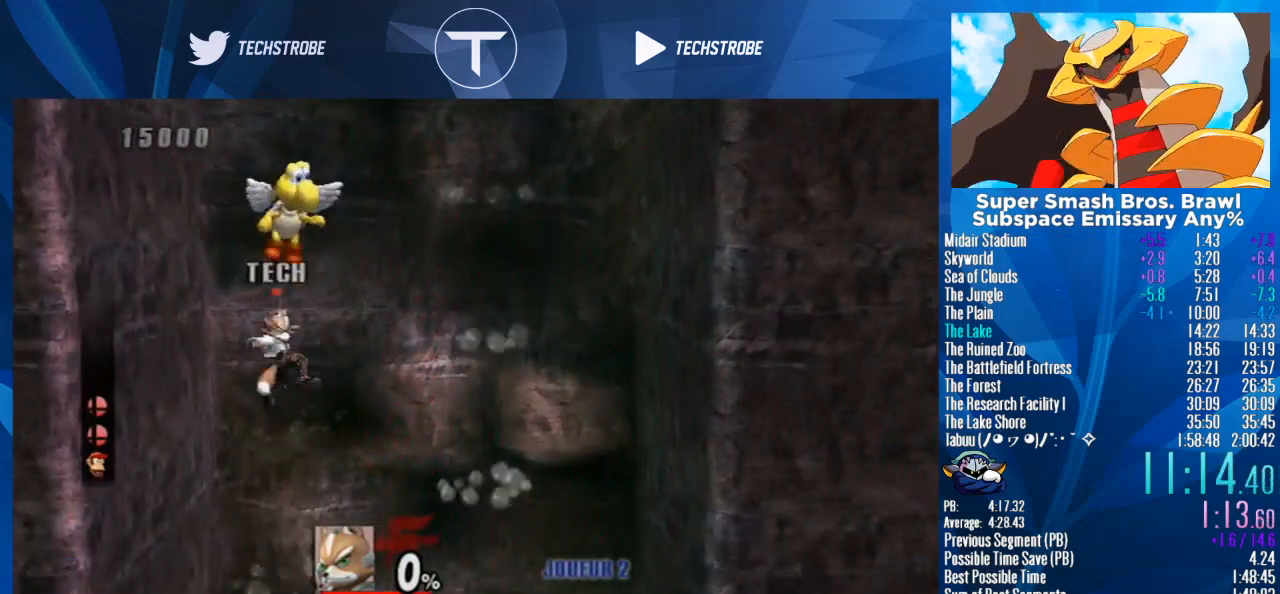
{"buttons": [], "left_stick": "right", "right_stick": "center", "events": [[333, "right_stick", "down"], [400, "left_stick", "right"], [467, "right_stick", "center"]]}
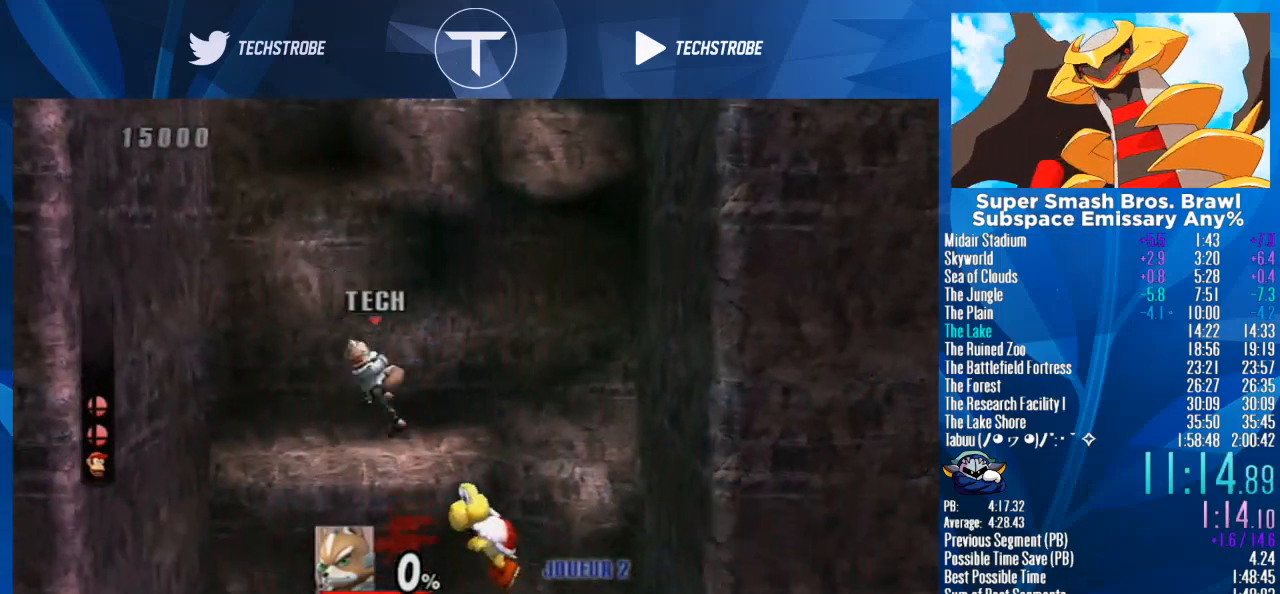
{"buttons": [], "left_stick": "down", "right_stick": "center", "events": [[400, "left_stick", "down"]]}
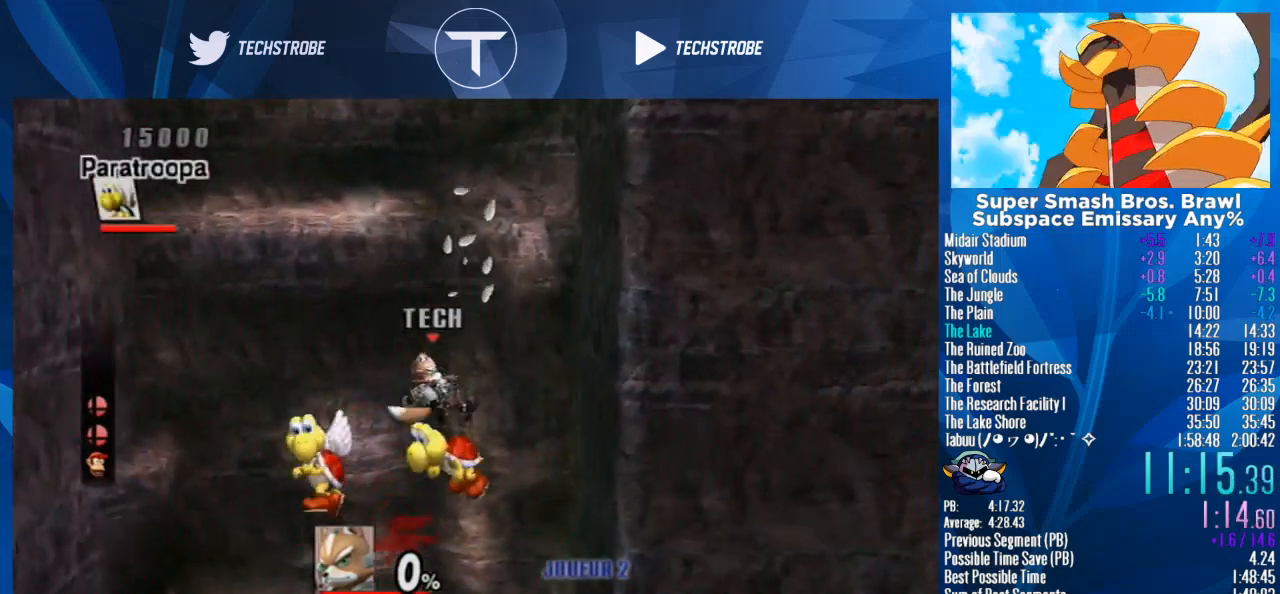
{"buttons": [], "left_stick": "down", "right_stick": "center", "events": [[100, "right_stick", "up"], [200, "right_stick", "center"], [267, "right_stick", "up"], [467, "right_stick", "center"]]}
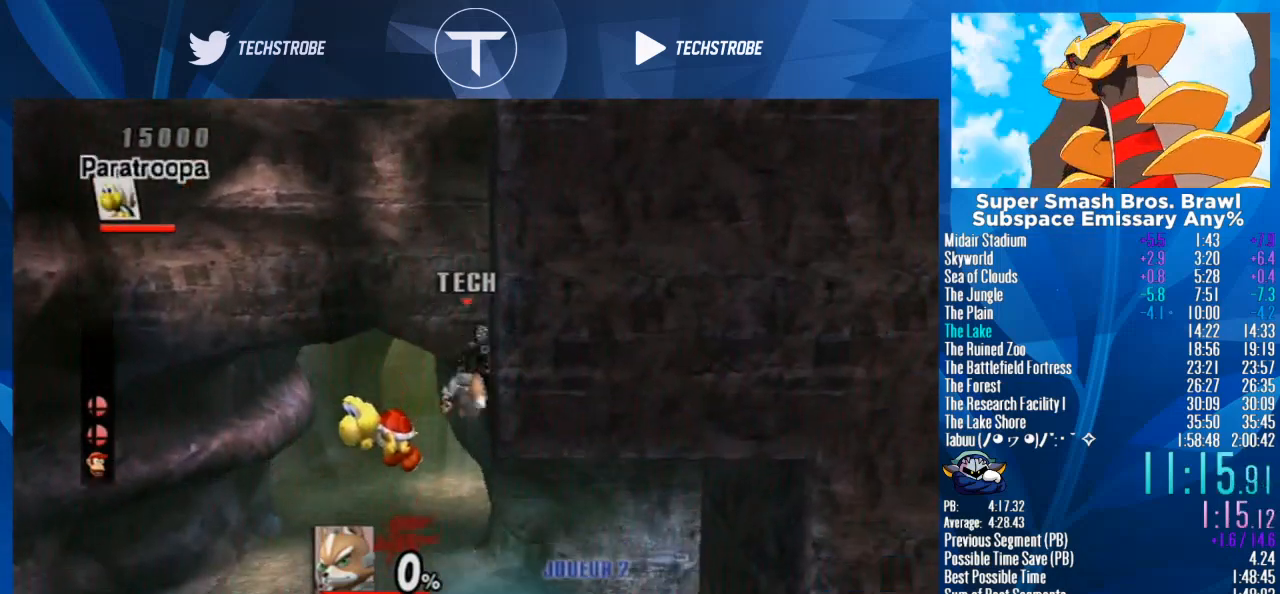
{"buttons": [], "left_stick": "up", "right_stick": "center"}
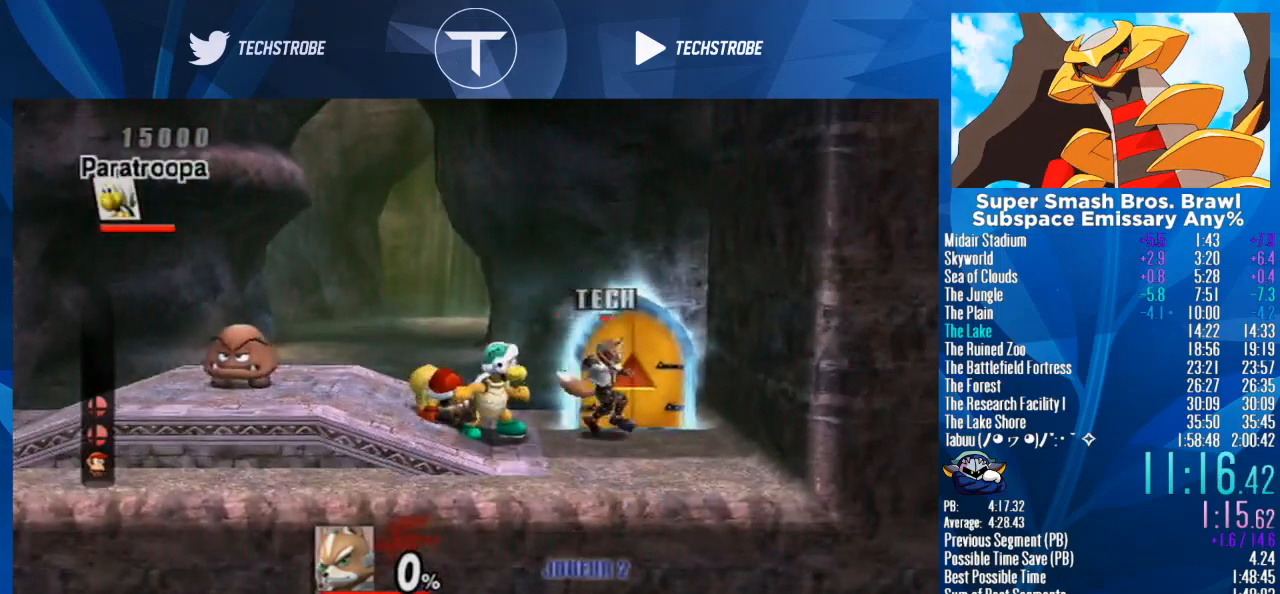
{"buttons": [], "left_stick": "up", "right_stick": "center", "events": [[200, "left_stick", "center"], [500, "left_stick", "up"]]}
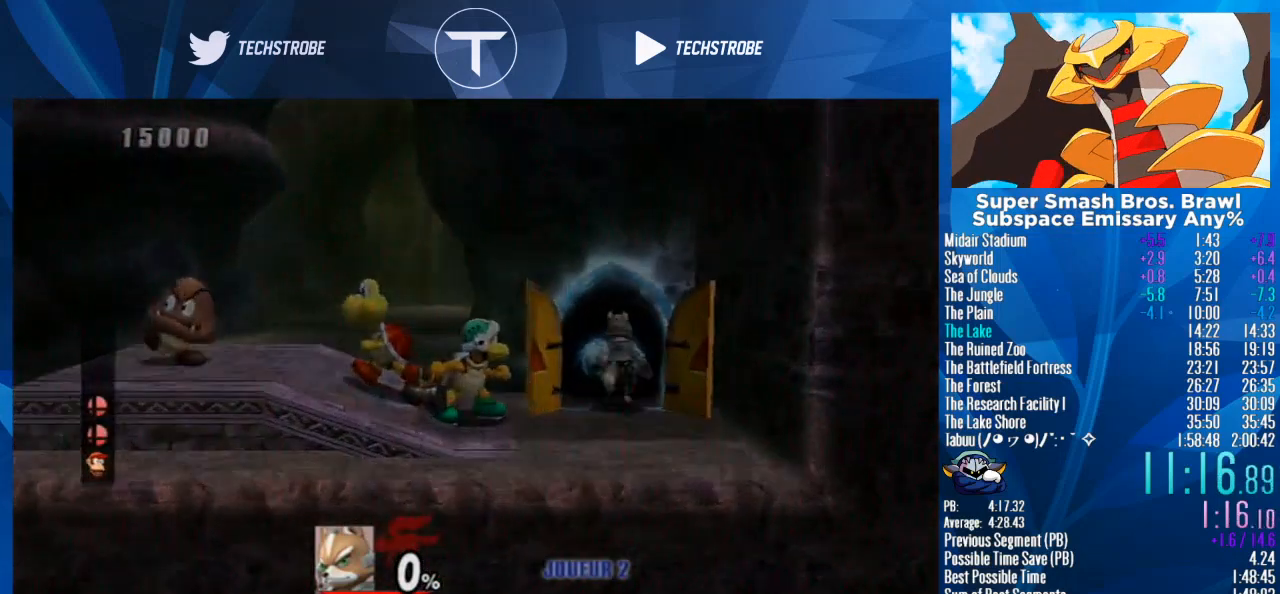
{"buttons": [], "left_stick": "up", "right_stick": "center", "events": []}
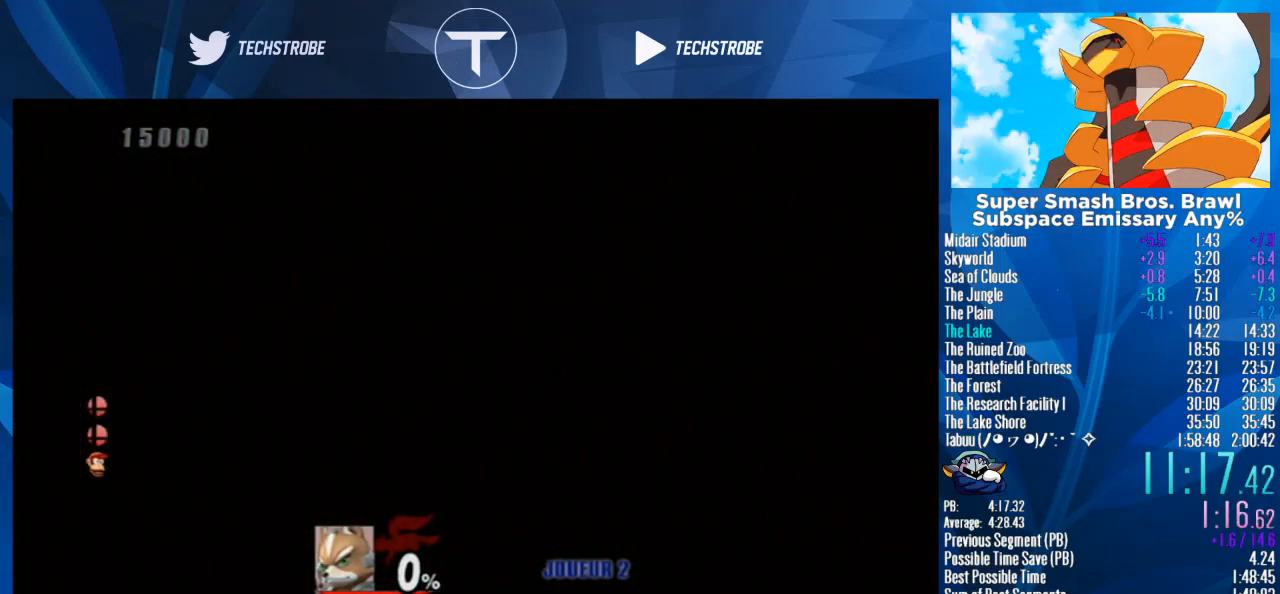
{"buttons": [], "left_stick": "up", "right_stick": "center", "events": []}
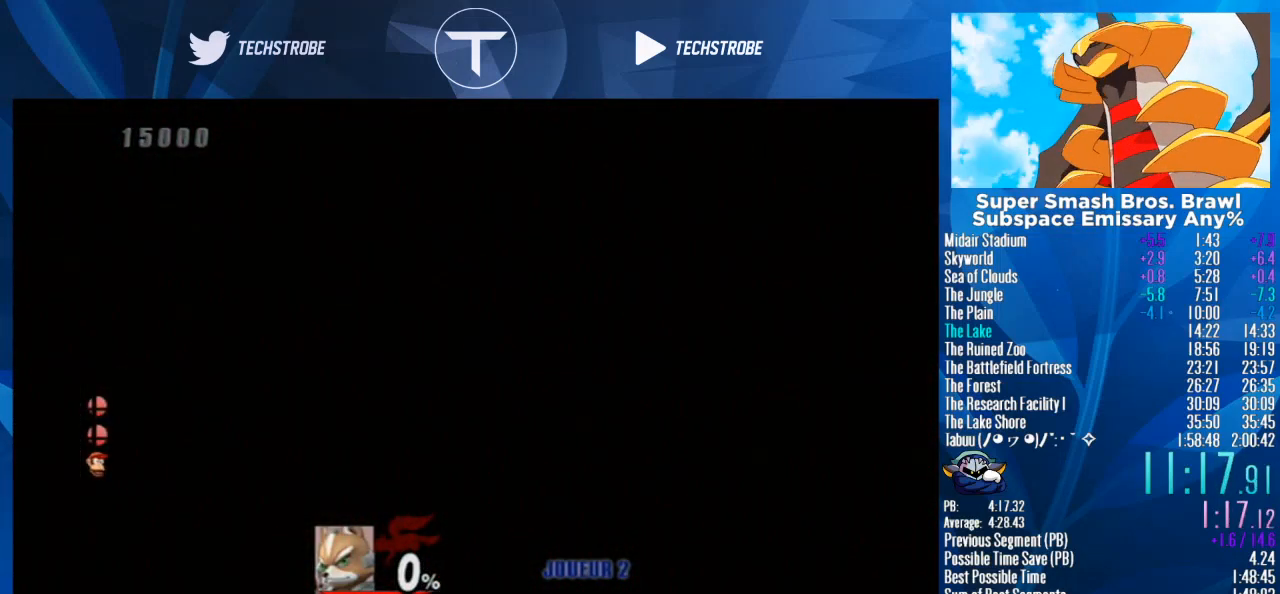
{"buttons": [], "left_stick": "up", "right_stick": "center", "events": []}
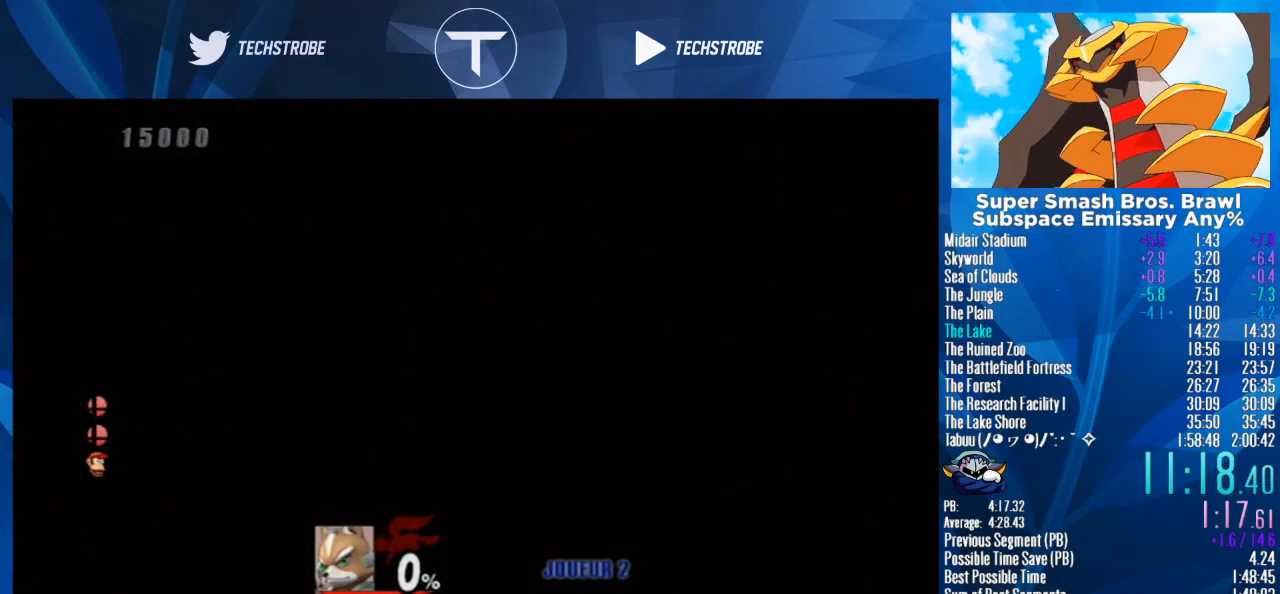
{"buttons": [], "left_stick": "up", "right_stick": "center", "events": []}
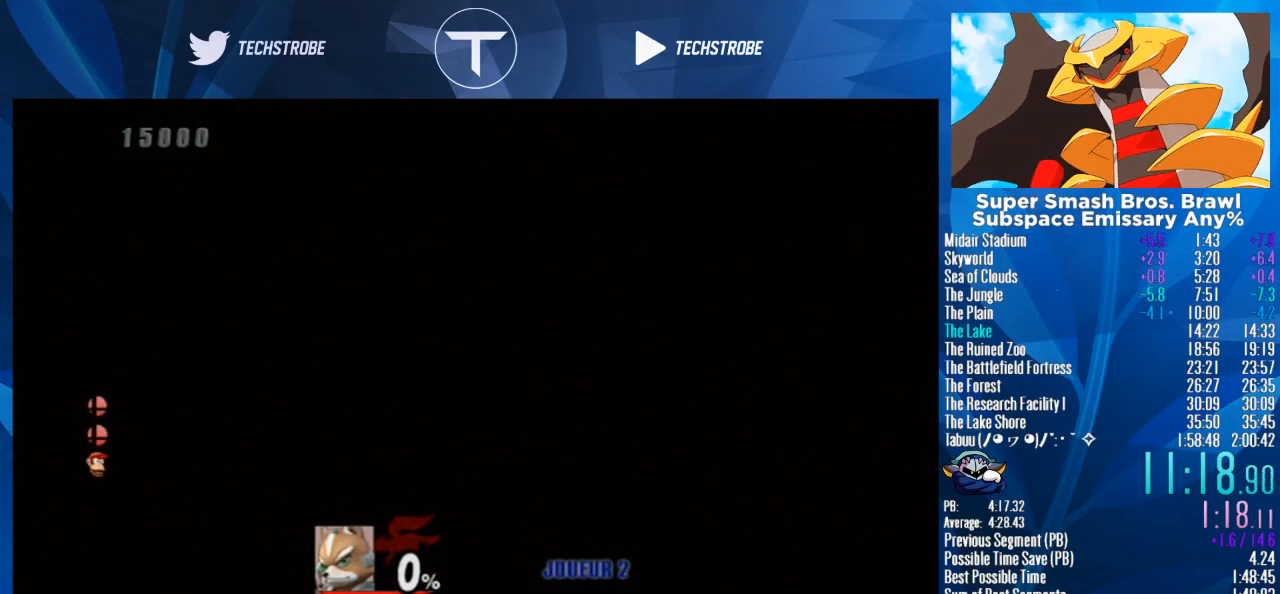
{"buttons": [], "left_stick": "up", "right_stick": "center", "events": []}
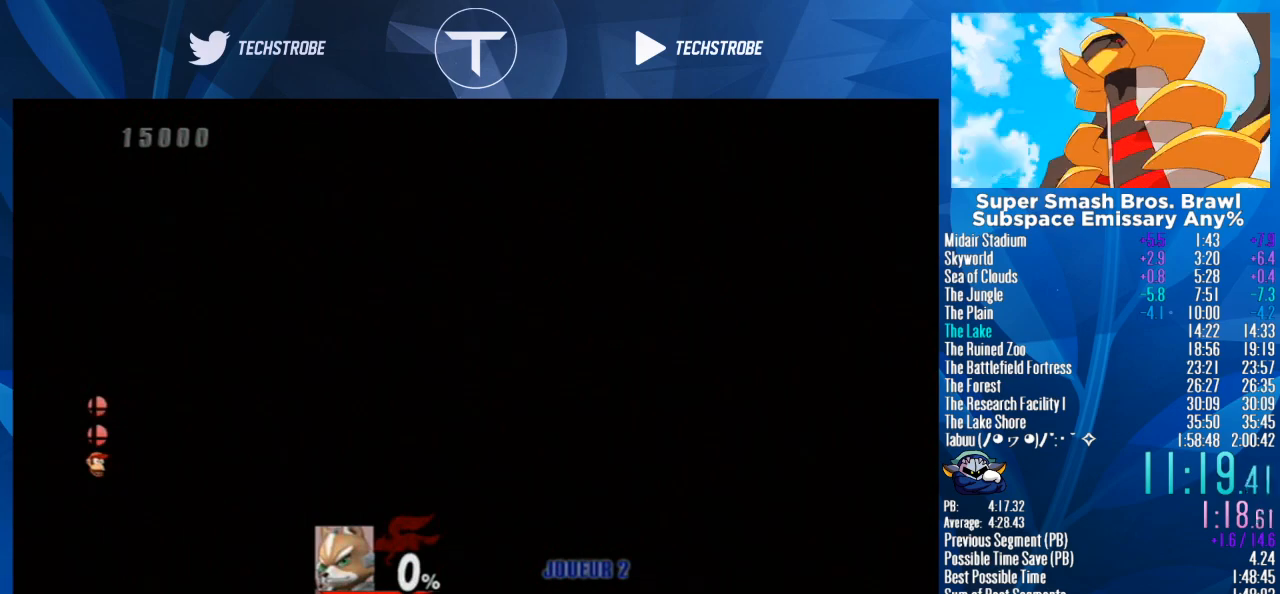
{"buttons": [], "left_stick": "up", "right_stick": "center", "events": []}
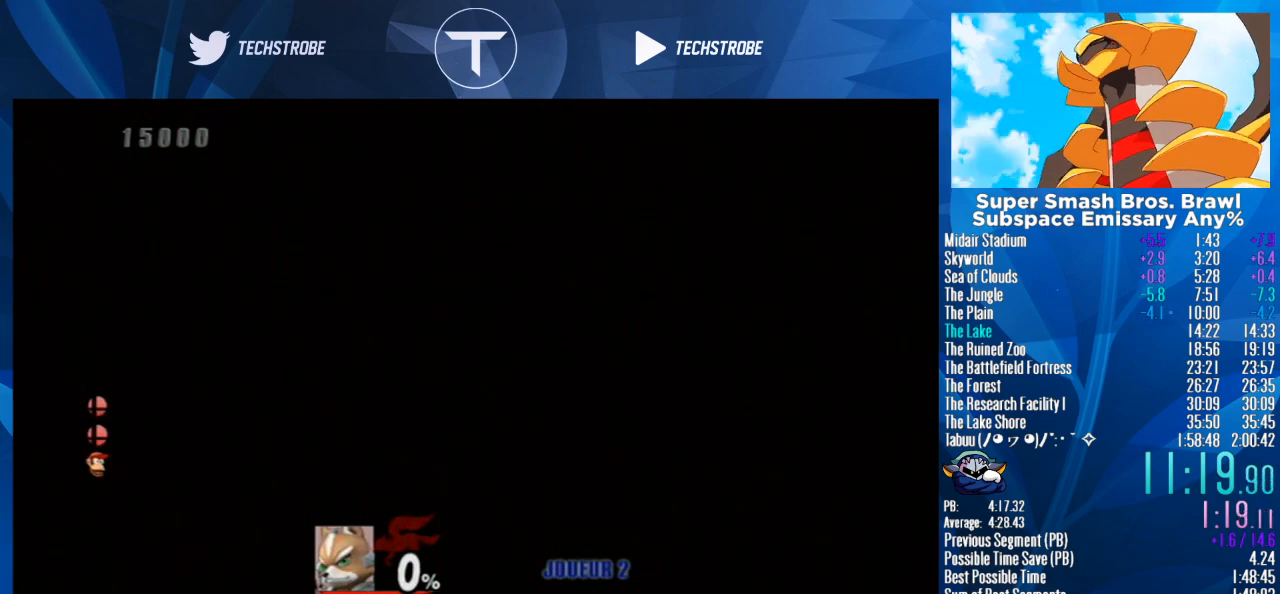
{"buttons": [], "left_stick": "up", "right_stick": "center", "events": []}
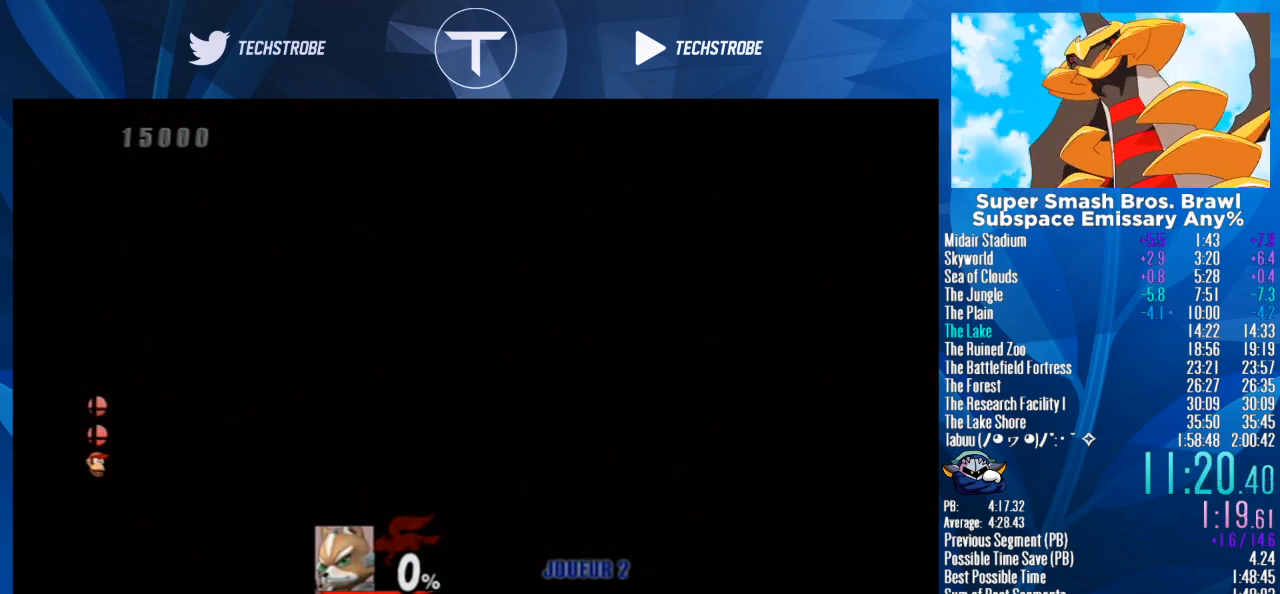
{"buttons": [], "left_stick": "up", "right_stick": "center", "events": []}
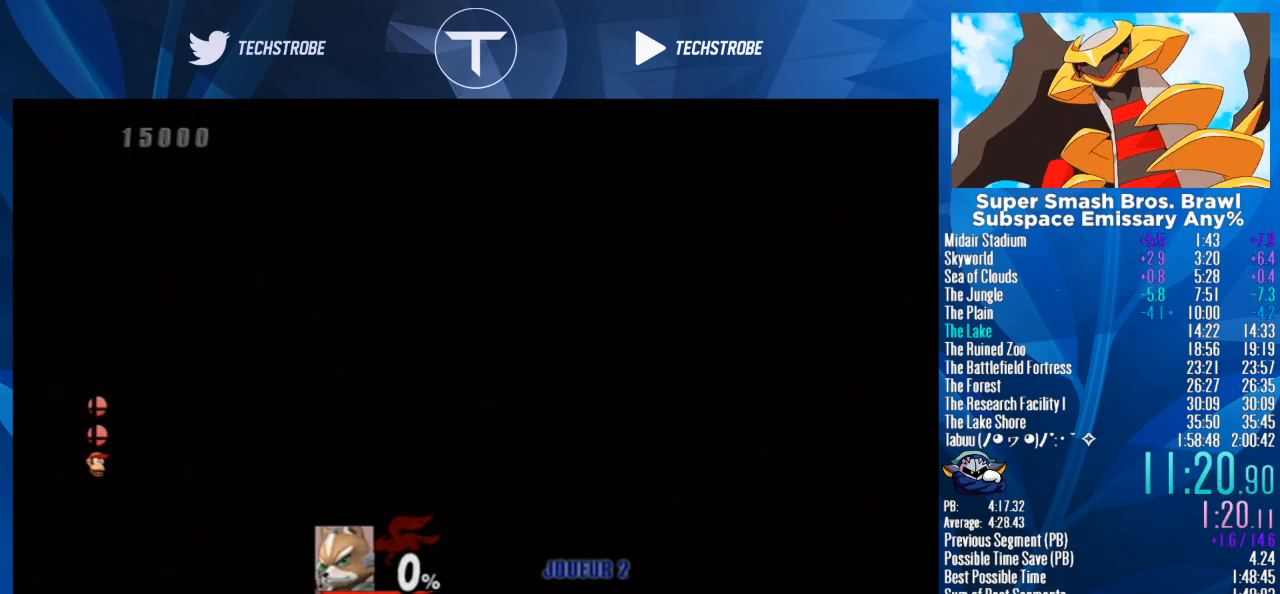
{"buttons": [], "left_stick": "up", "right_stick": "center", "events": [[167, "Y", "down"], [300, "A", "down"], [433, "A", "up"], [433, "Y", "up"]]}
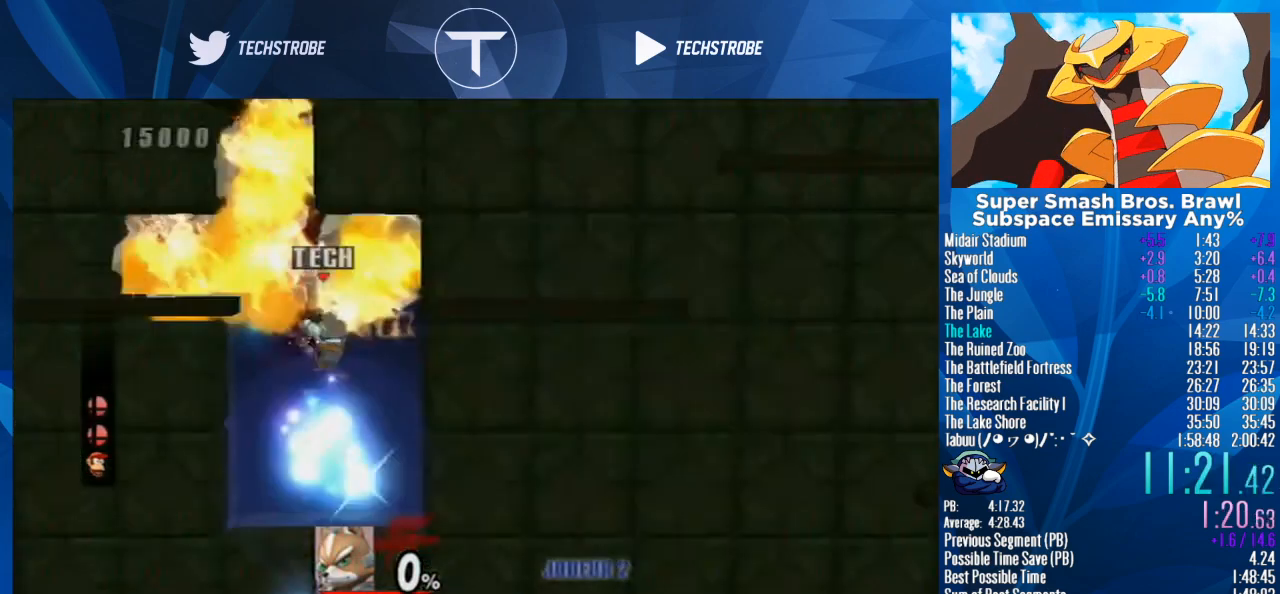
{"buttons": ["Y"], "left_stick": "up", "right_stick": "center", "events": [[33, "Y", "down"], [133, "Y", "up"], [200, "Y", "down"], [267, "Y", "up"], [367, "Y", "down"], [433, "Y", "up"], [467, "Y", "down"]]}
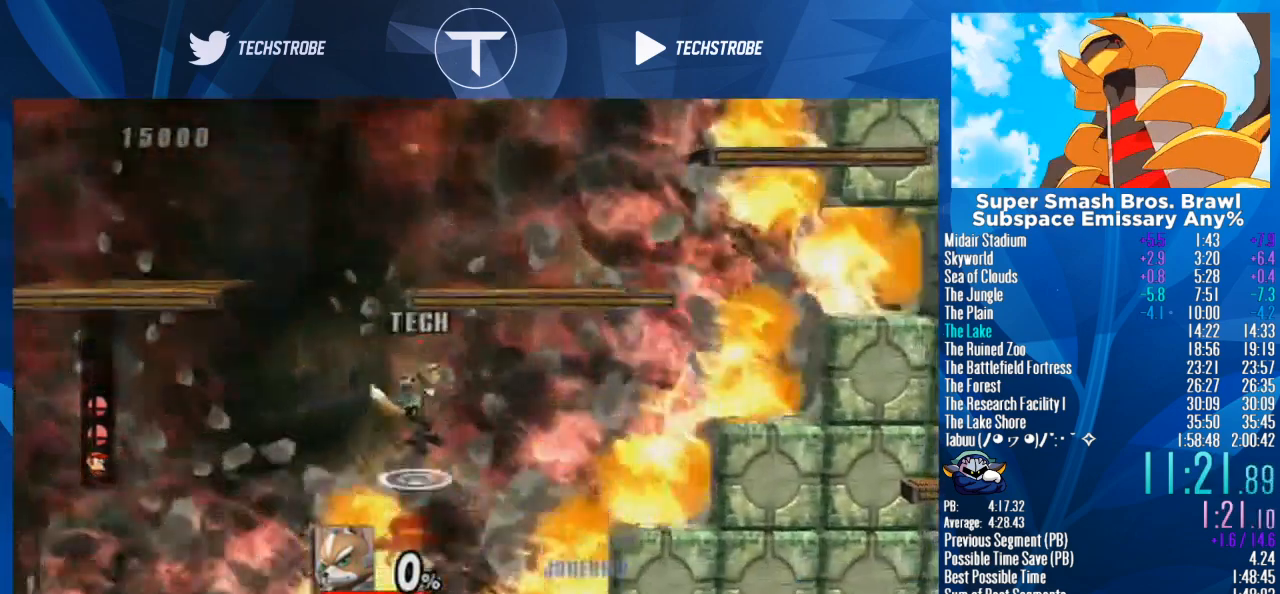
{"buttons": [], "left_stick": "center", "right_stick": "center", "events": [[67, "Y", "up"], [100, "Y", "down"], [200, "Y", "up"], [267, "left_stick", "center"], [333, "left_stick", "down"], [400, "left_stick", "center"]]}
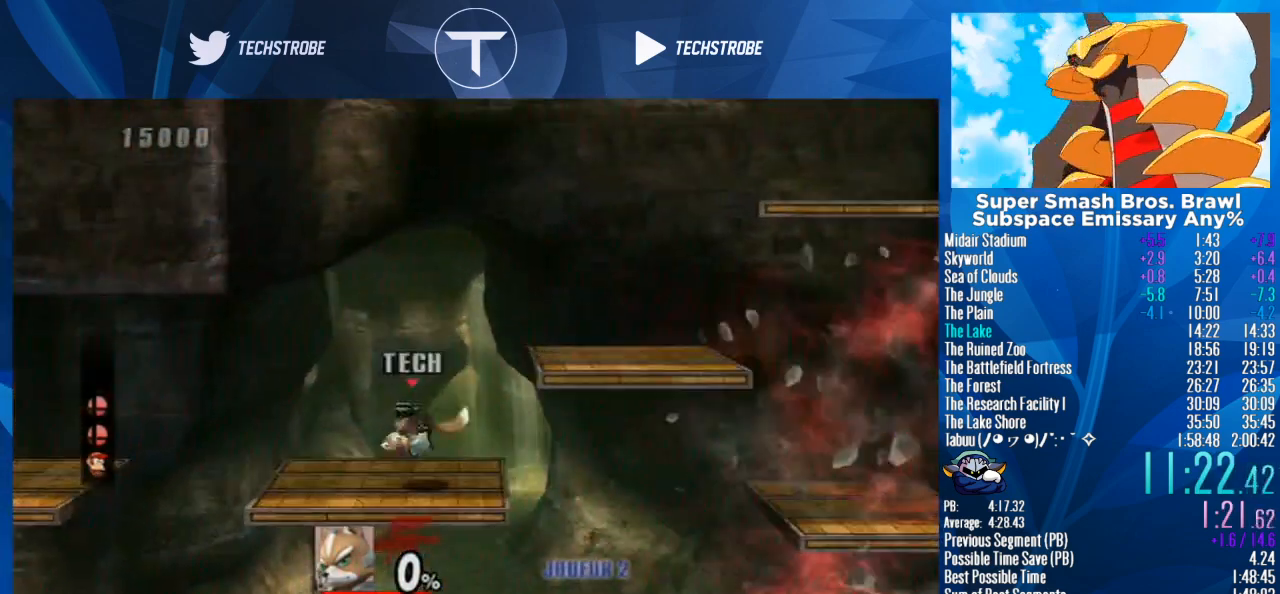
{"buttons": [], "left_stick": "center", "right_stick": "center", "events": [[100, "Y", "down"], [200, "left_stick", "right"], [233, "Y", "up"], [333, "Y", "down"], [467, "Y", "up"], [467, "left_stick", "center"]]}
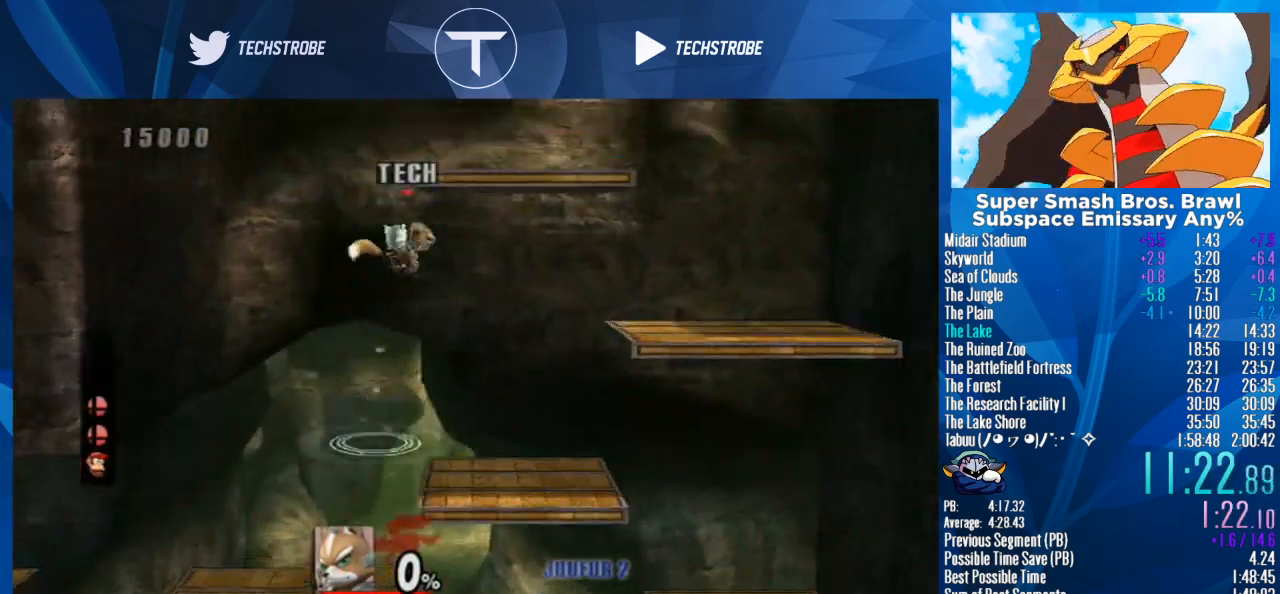
{"buttons": ["Y"], "left_stick": "center", "right_stick": "center", "events": [[433, "Y", "down"]]}
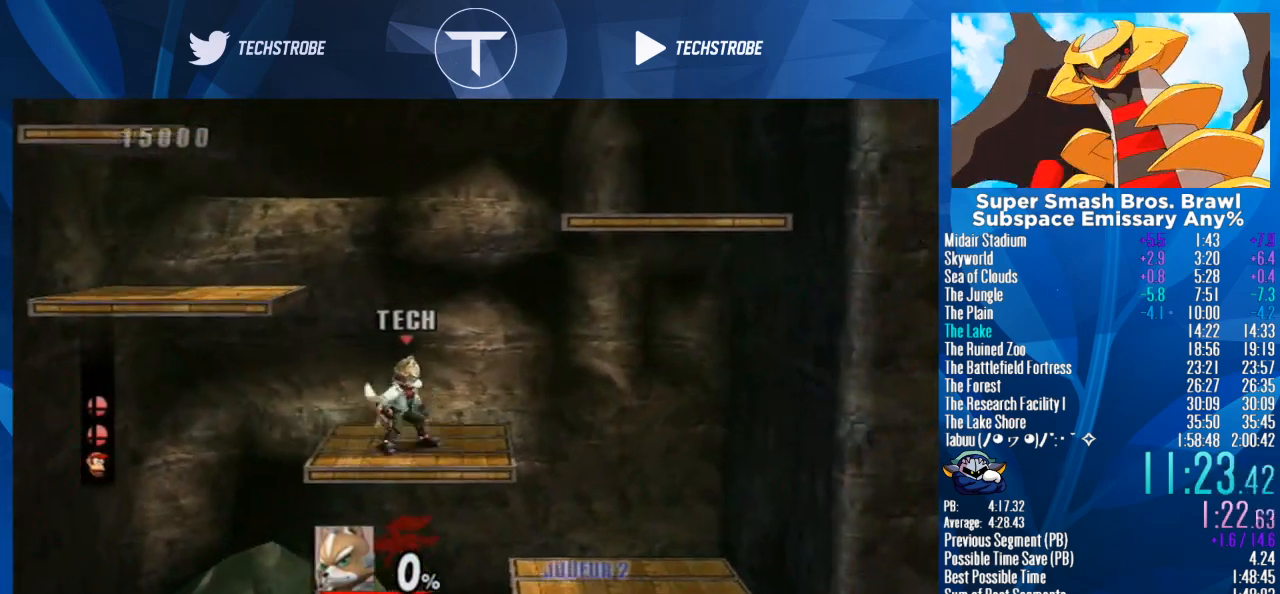
{"buttons": [], "left_stick": "center", "right_stick": "center", "events": [[33, "Y", "up"], [233, "Y", "down"], [367, "Y", "up"], [367, "left_stick", "left"], [467, "left_stick", "center"]]}
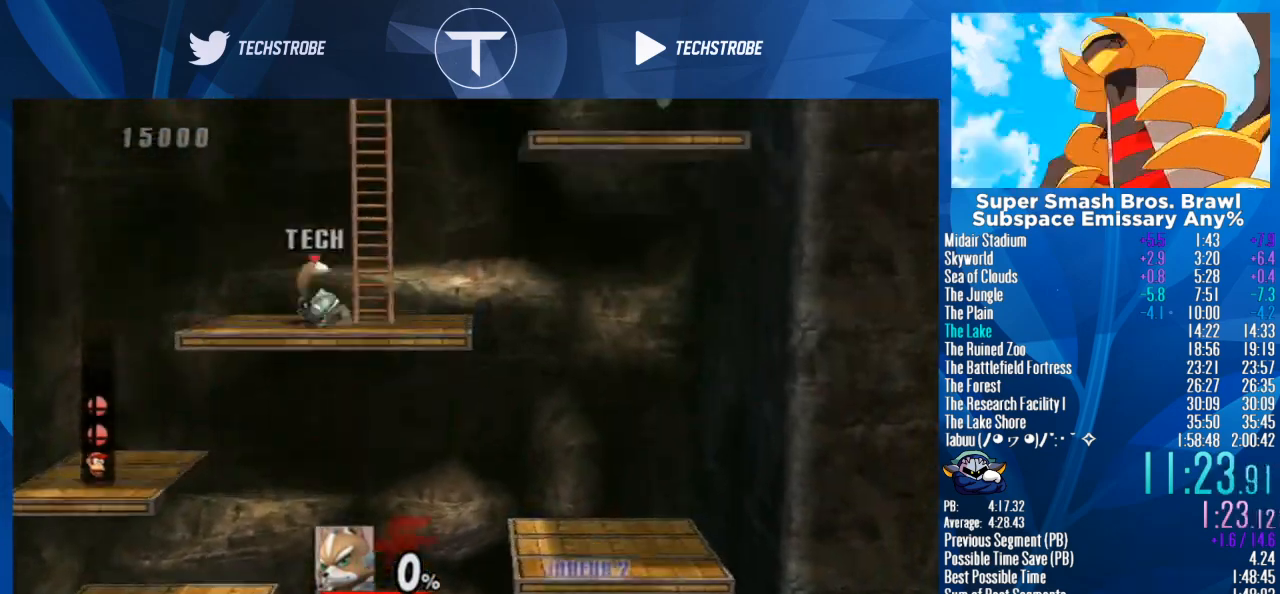
{"buttons": [], "left_stick": "left", "right_stick": "center", "events": [[333, "Y", "down"], [400, "left_stick", "left"], [433, "Y", "up"]]}